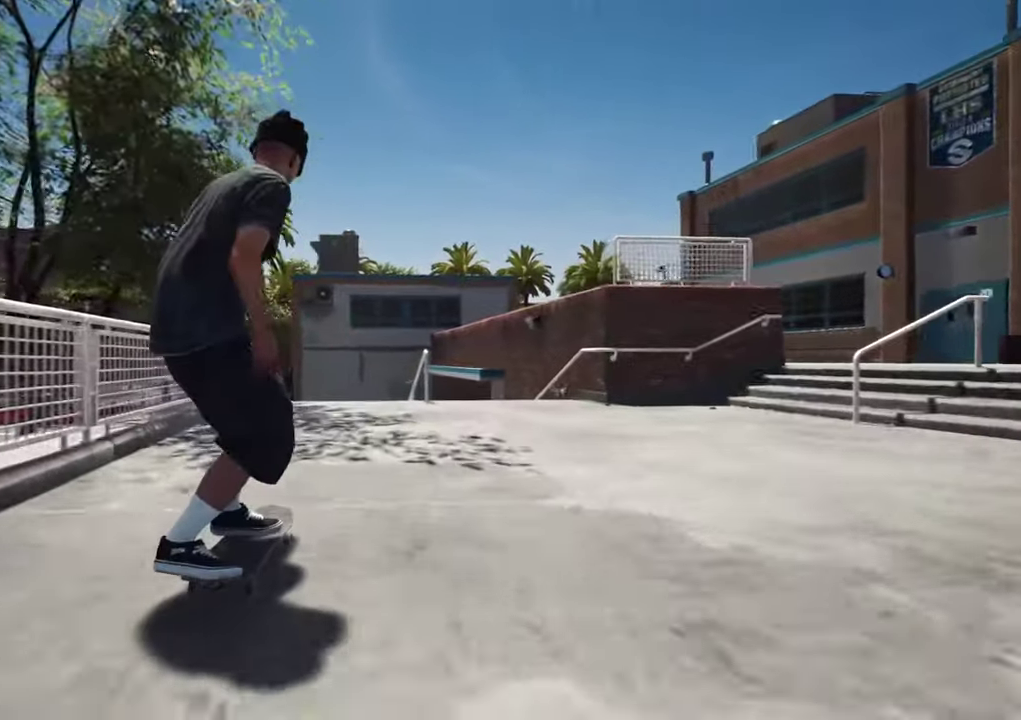
Gameplay with a controller (Xbox layout); each line is a JSON object with the inputs held at the frame after it (dt_ms = milliseconds from this image to that frame). "events" lists button and stick changes between this image and that frame as [ms after this image, input, new state], when the widget could be followed in between. This overlay highlights the sticks when they move; stick clicks (L3 R3) are not distinguishable. Not read: L3 R3.
{"dt_ms": 300, "buttons": [], "left_stick": "center", "right_stick": "center", "events": []}
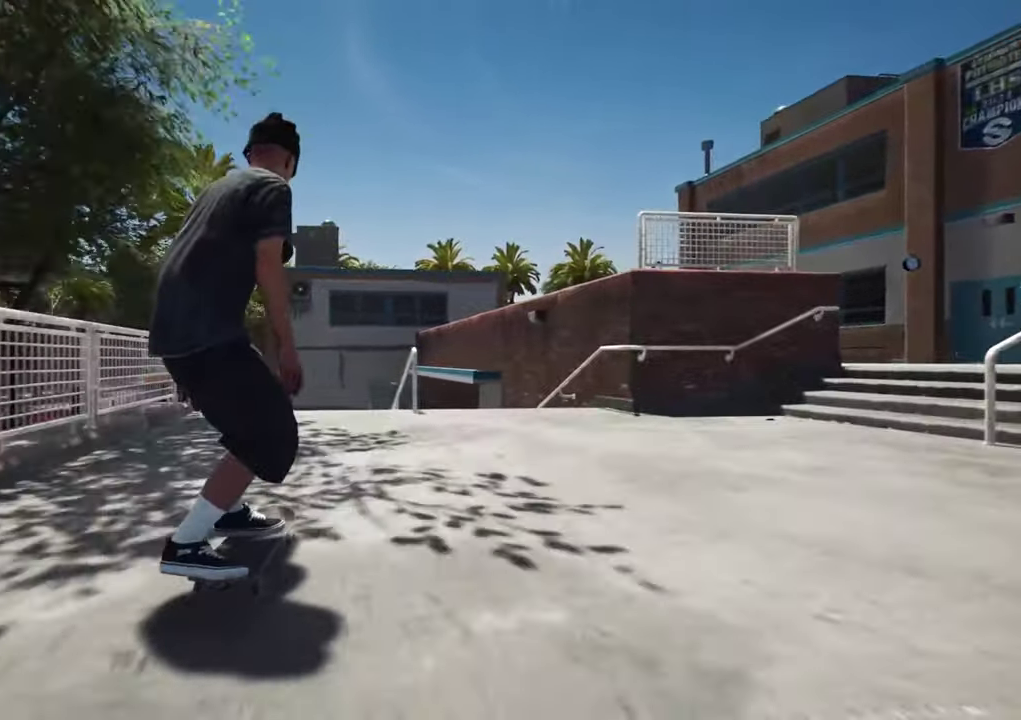
{"dt_ms": 400, "buttons": [], "left_stick": "center", "right_stick": "down"}
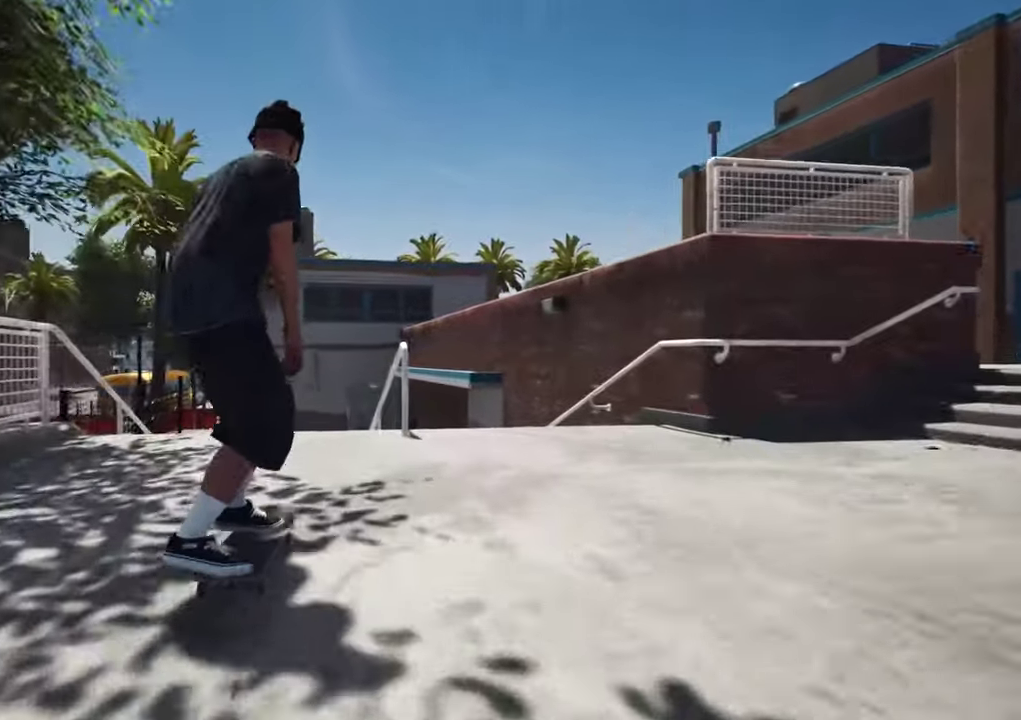
{"dt_ms": 700, "buttons": ["R2"], "left_stick": "up-right", "right_stick": "left"}
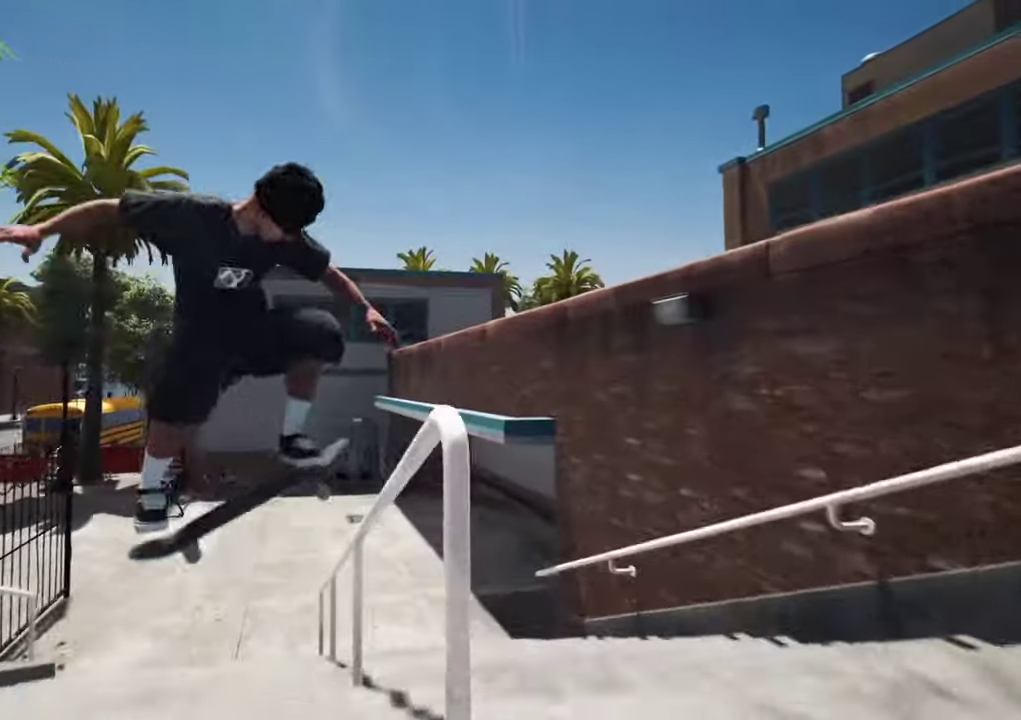
{"dt_ms": 400, "buttons": [], "left_stick": "up-right", "right_stick": "left", "events": [[234, "R2", "up"]]}